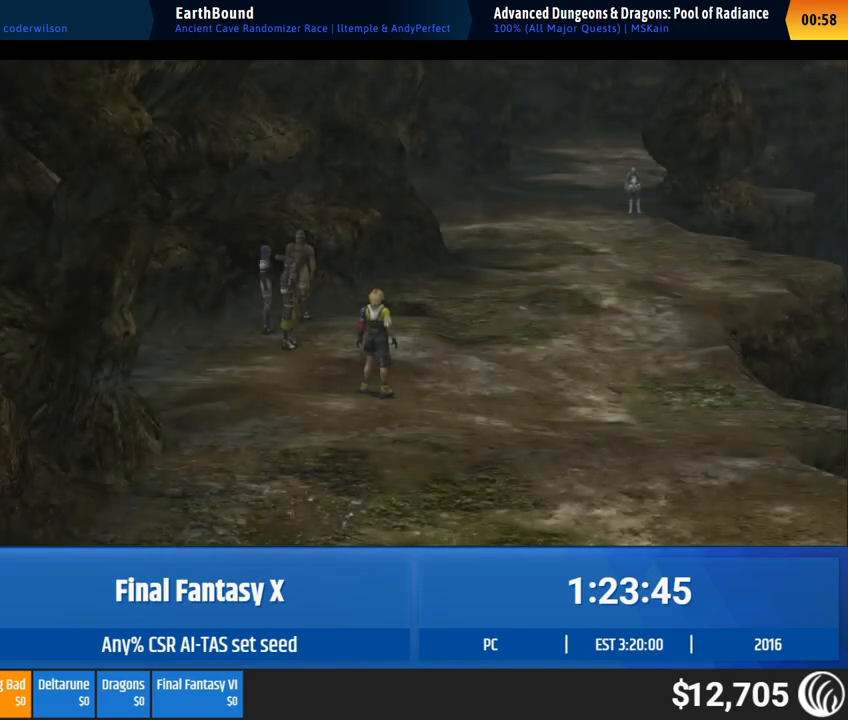
Gameplay with a controller (Xbox layout); each line is a JSON object with the inputs held at the frame after it. Not read: A L3 R3 right_stick.
{"buttons": [], "left_stick": "center"}
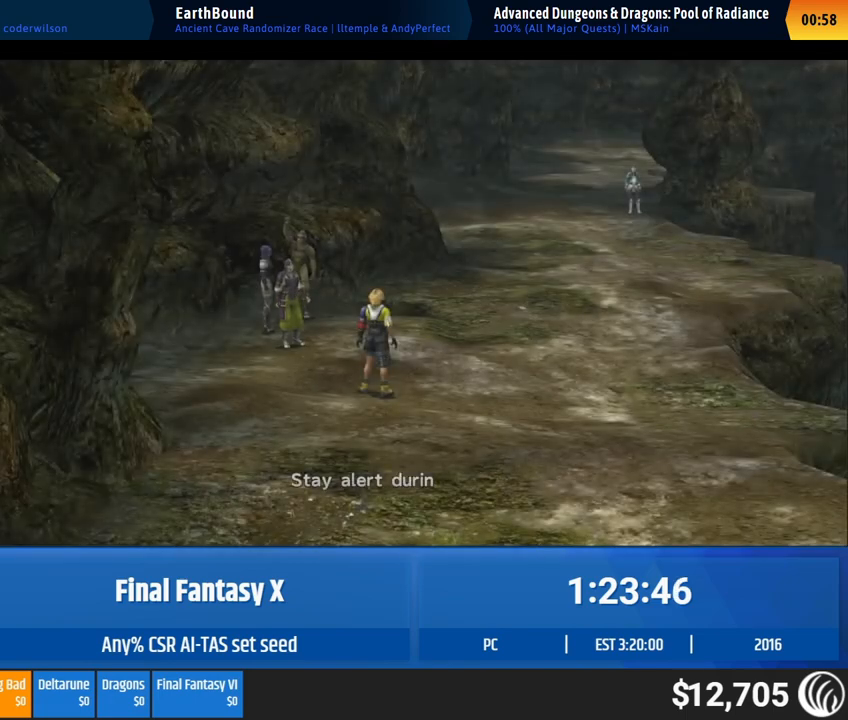
{"buttons": [], "left_stick": "center"}
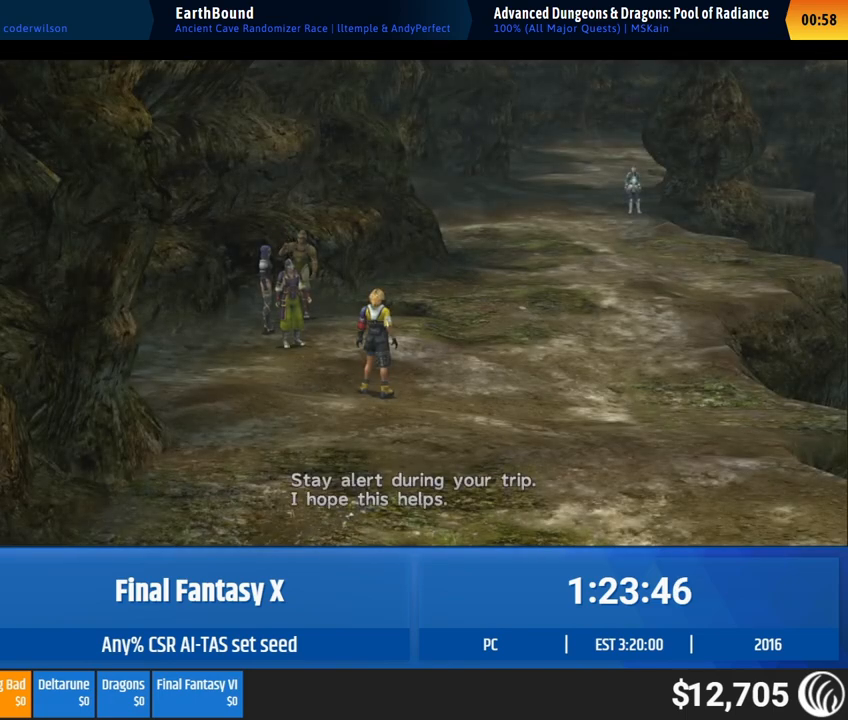
{"buttons": [], "left_stick": "center"}
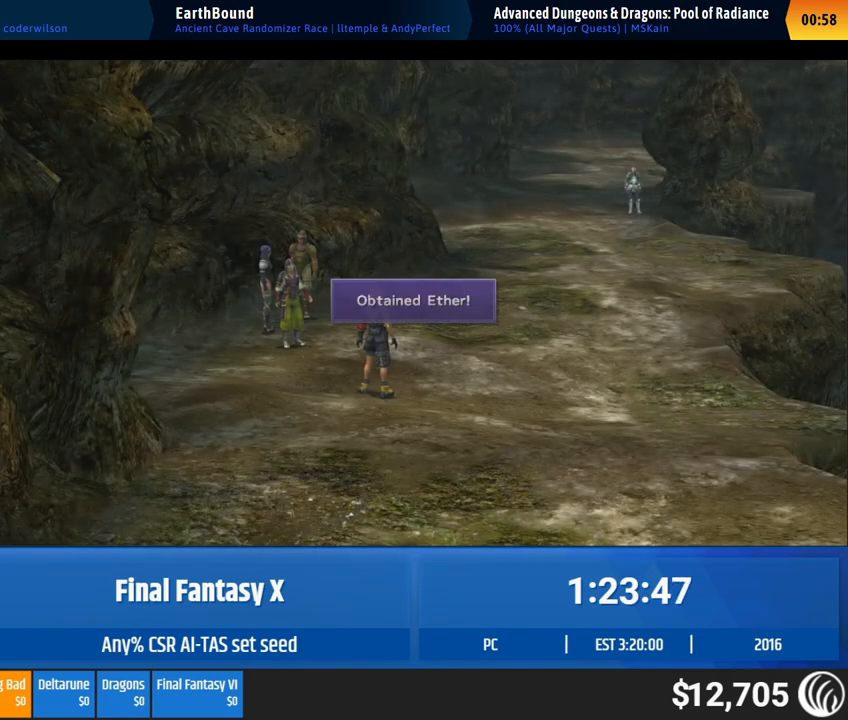
{"buttons": [], "left_stick": "center"}
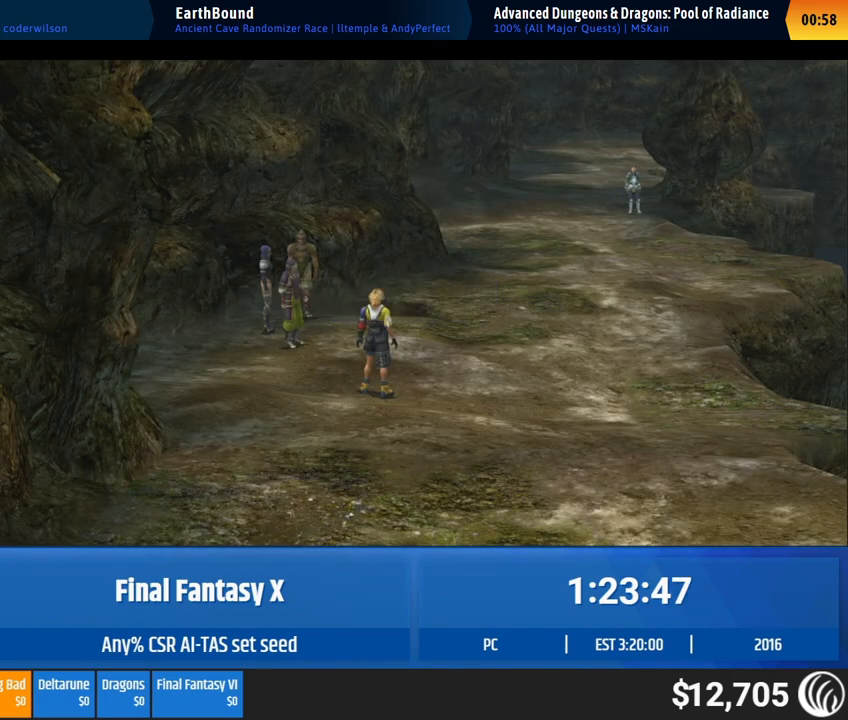
{"buttons": [], "left_stick": "center"}
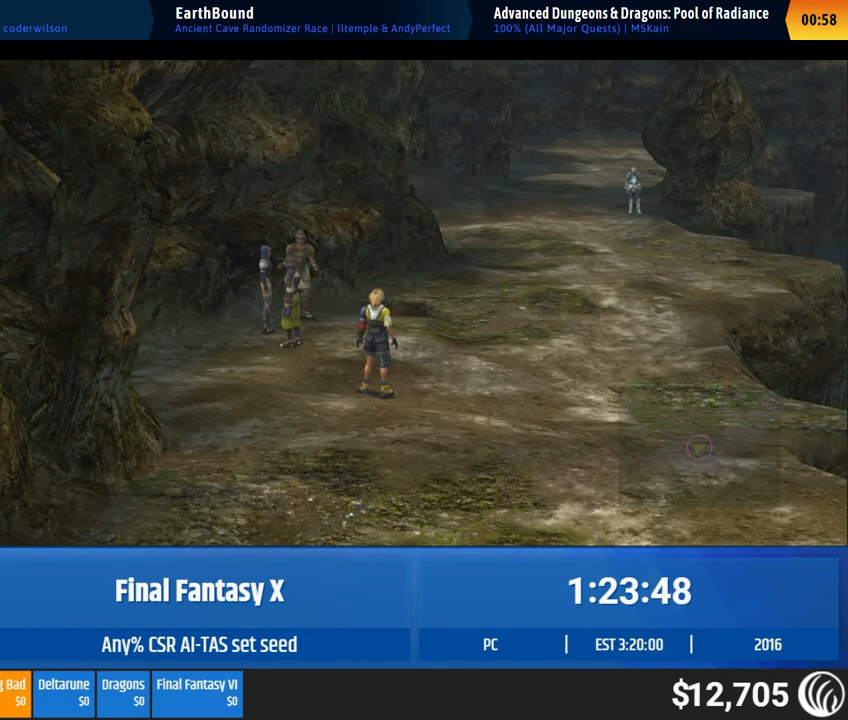
{"buttons": [], "left_stick": "up"}
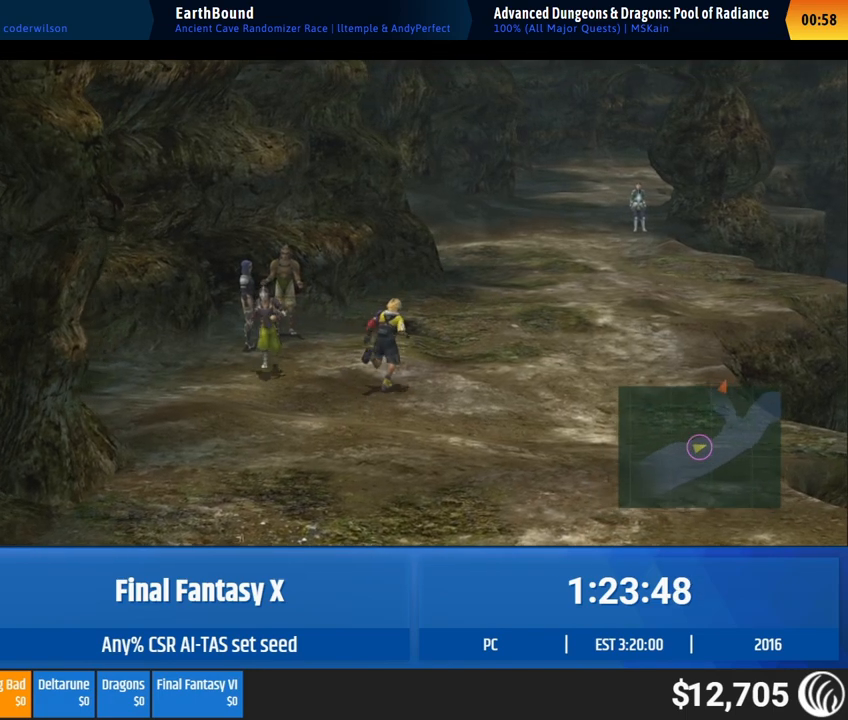
{"buttons": [], "left_stick": "up"}
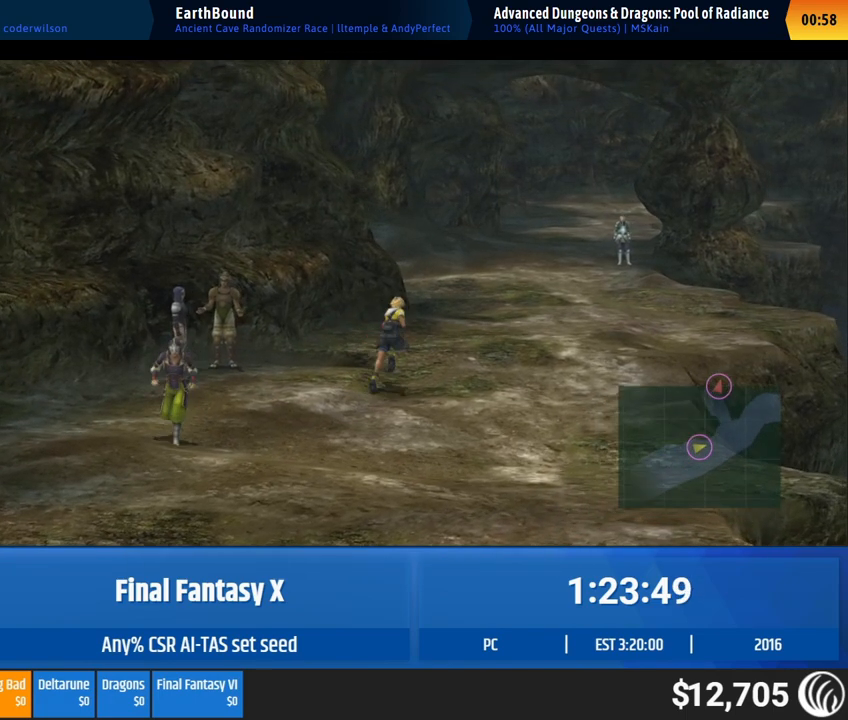
{"buttons": [], "left_stick": "up"}
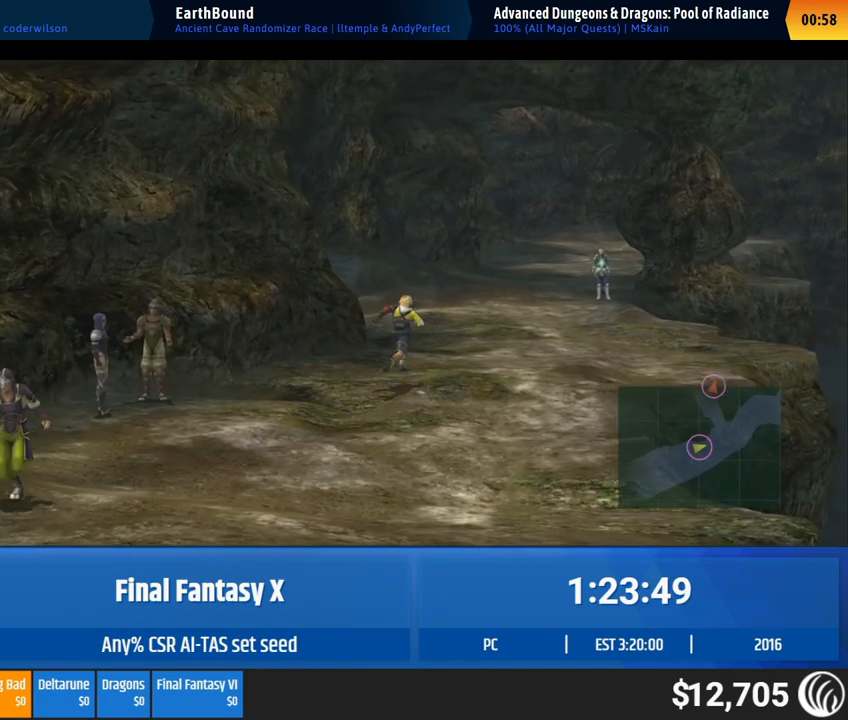
{"buttons": [], "left_stick": "up"}
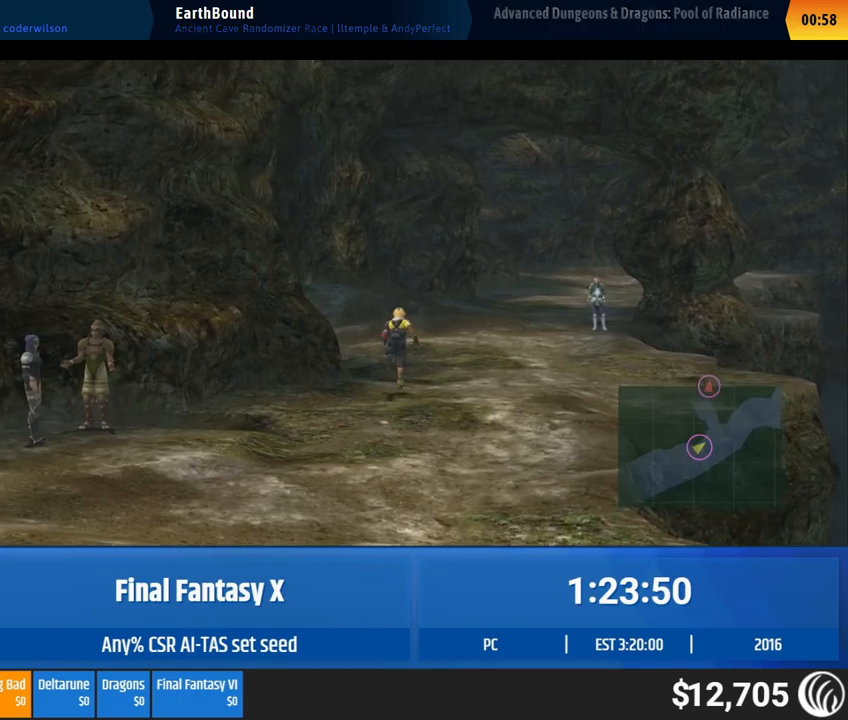
{"buttons": [], "left_stick": "up"}
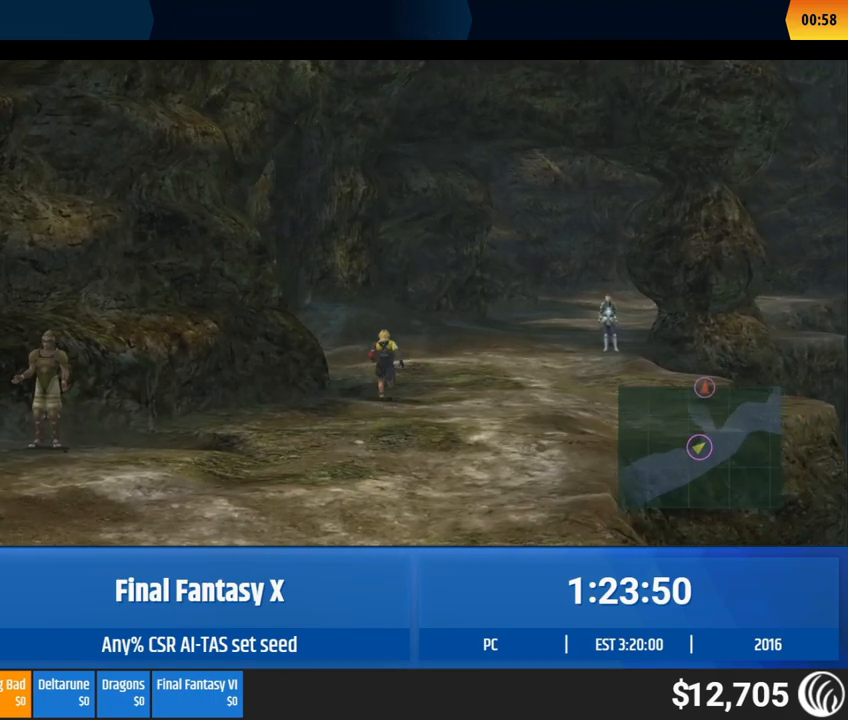
{"buttons": [], "left_stick": "up"}
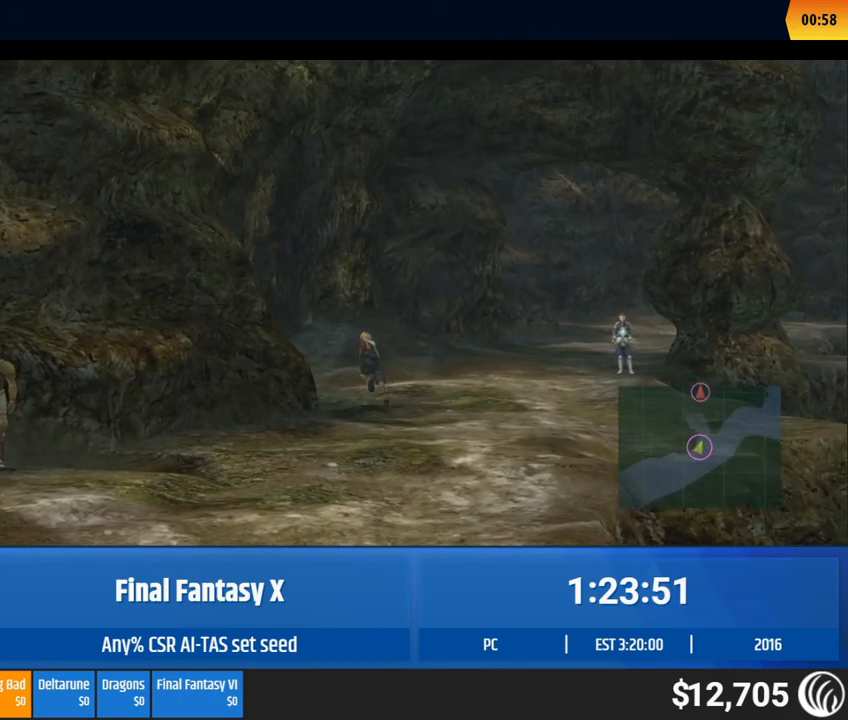
{"buttons": [], "left_stick": "up"}
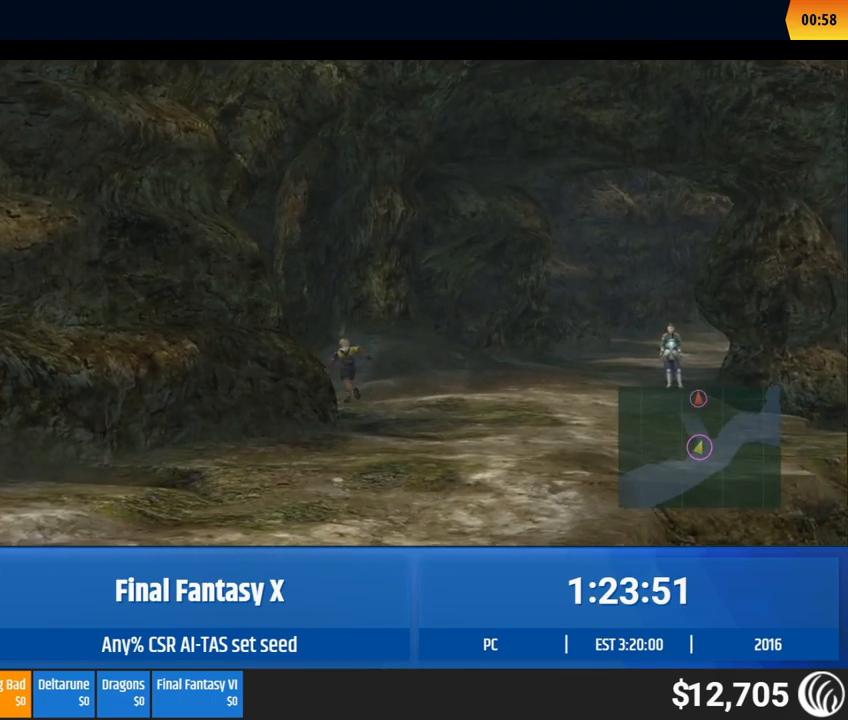
{"buttons": [], "left_stick": "up-left"}
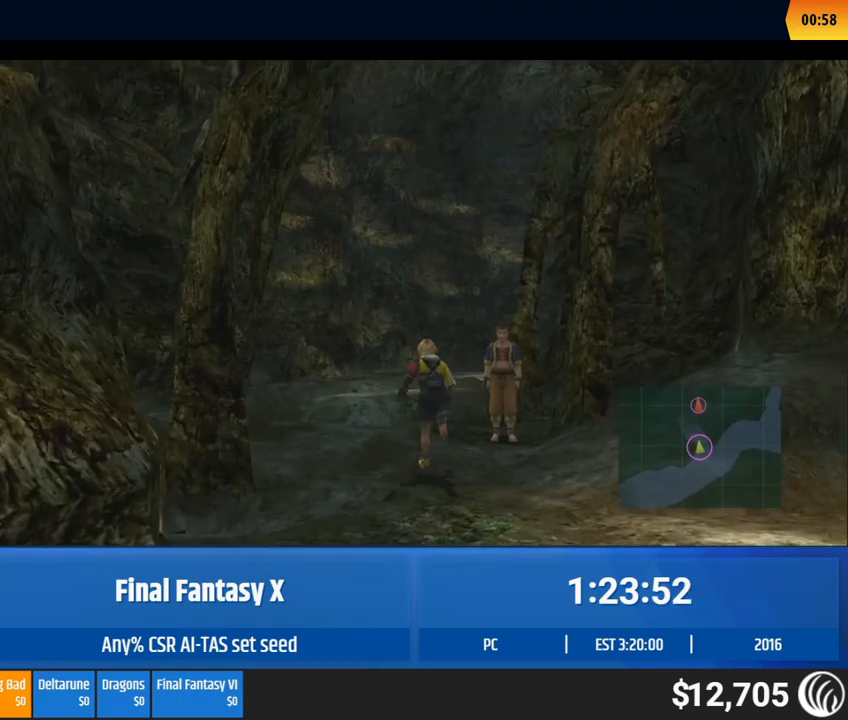
{"buttons": [], "left_stick": "up"}
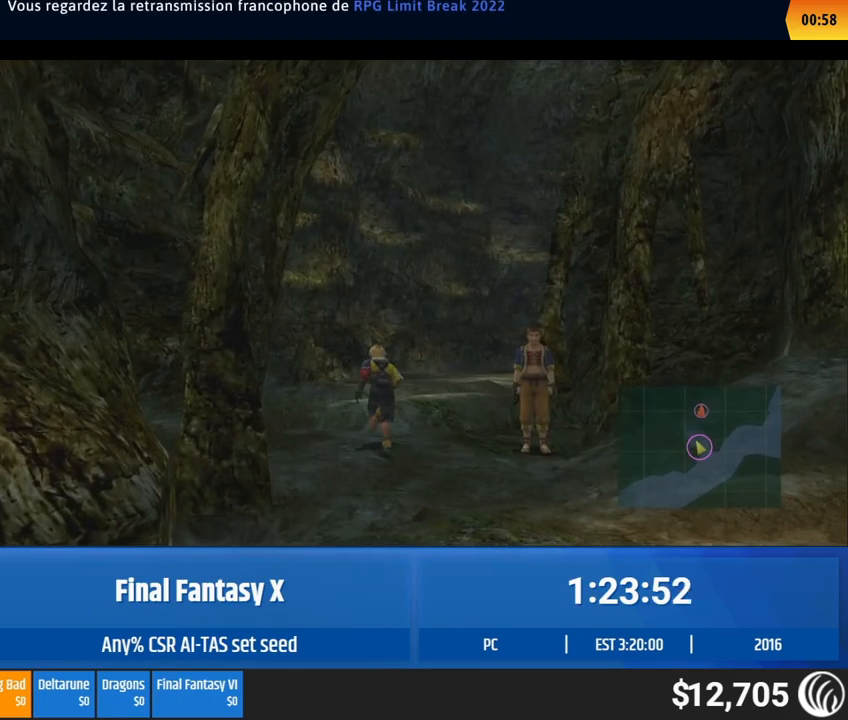
{"buttons": [], "left_stick": "up"}
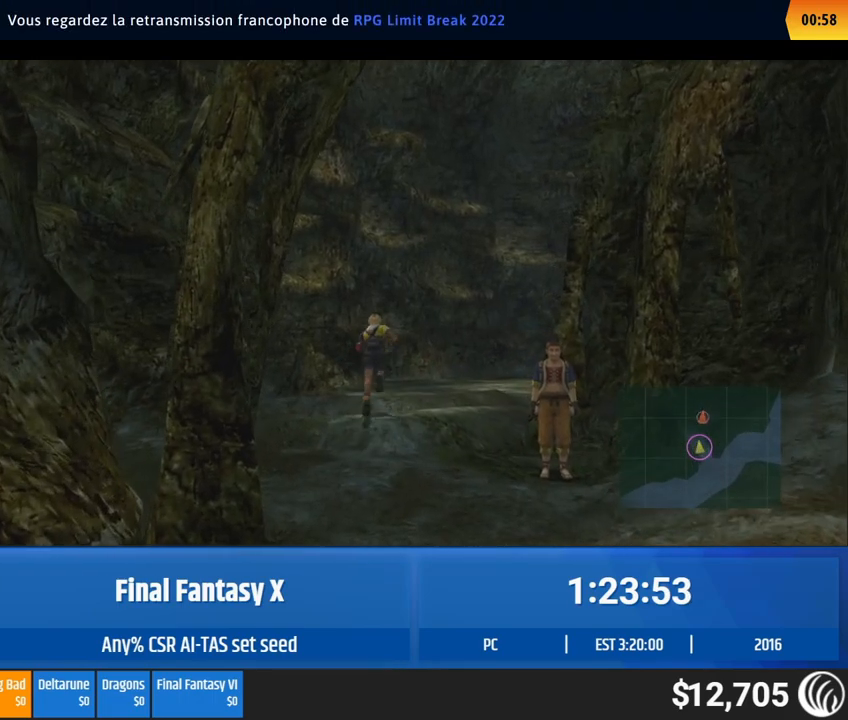
{"buttons": [], "left_stick": "up"}
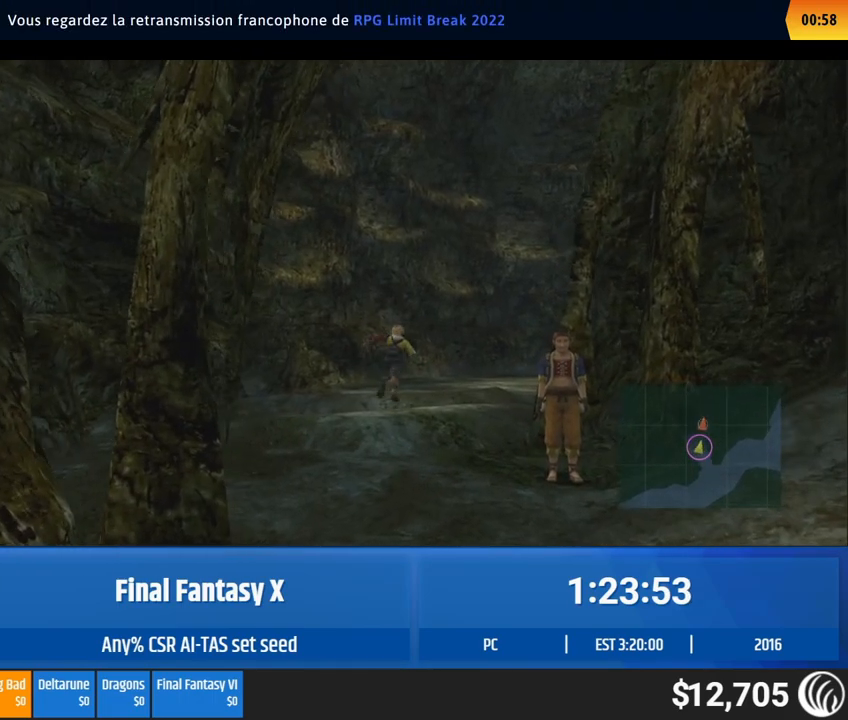
{"buttons": [], "left_stick": "up"}
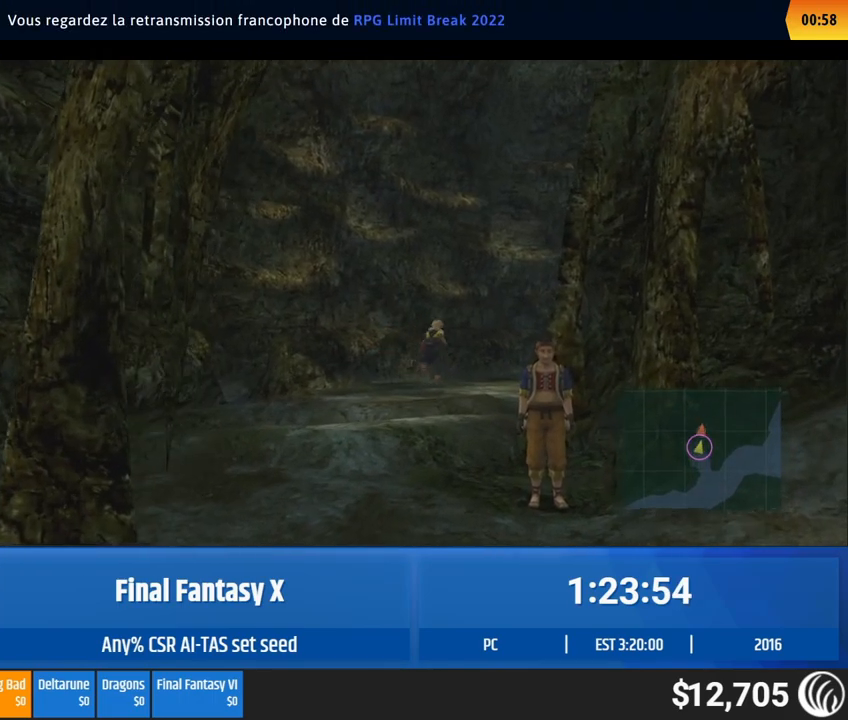
{"buttons": [], "left_stick": "center"}